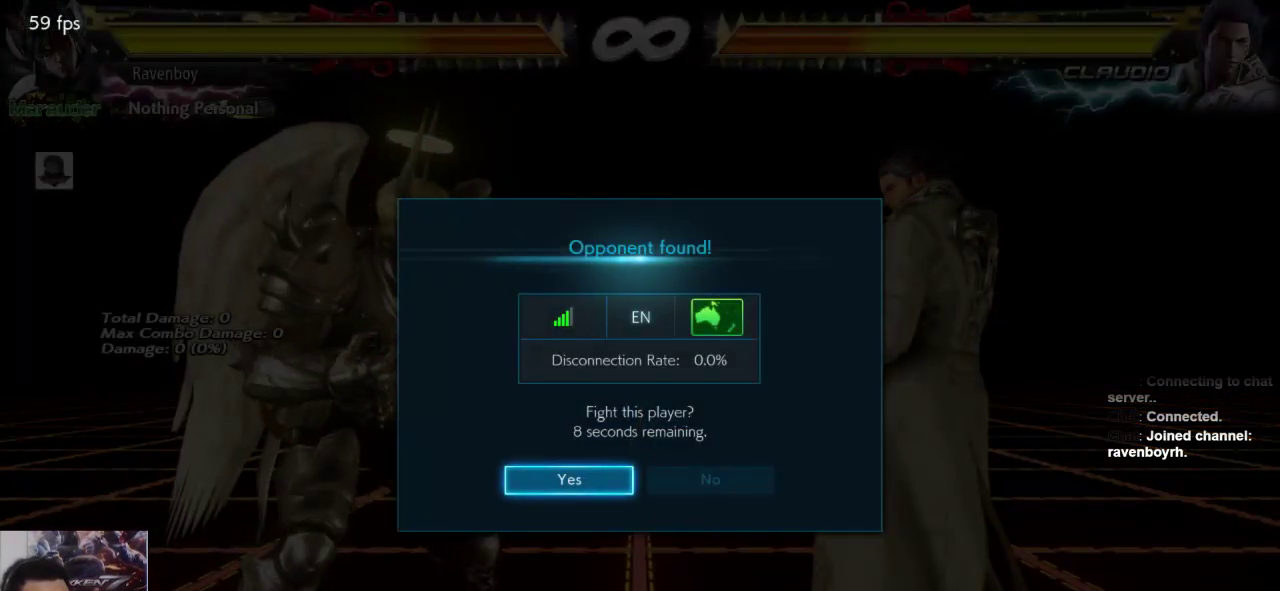
Gameplay with a controller (arcade stick); each line is a JSON object with the inputs held at the frame after it. "events" lists button and stick changes between this image and that frame as [ms after this image, input, new state], when the widget could be followed in between. Not read: L3 R3.
{"buttons": [], "left_stick": "center", "events": [[350, "L2", "down"], [450, "L2", "up"]]}
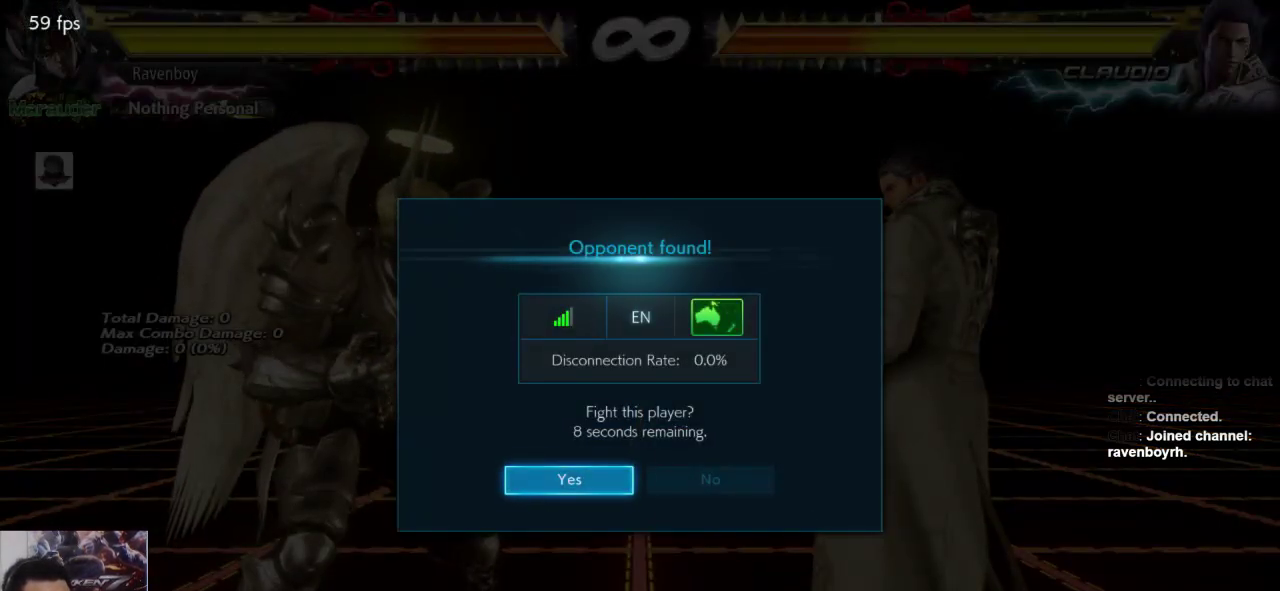
{"buttons": [], "left_stick": "center", "events": []}
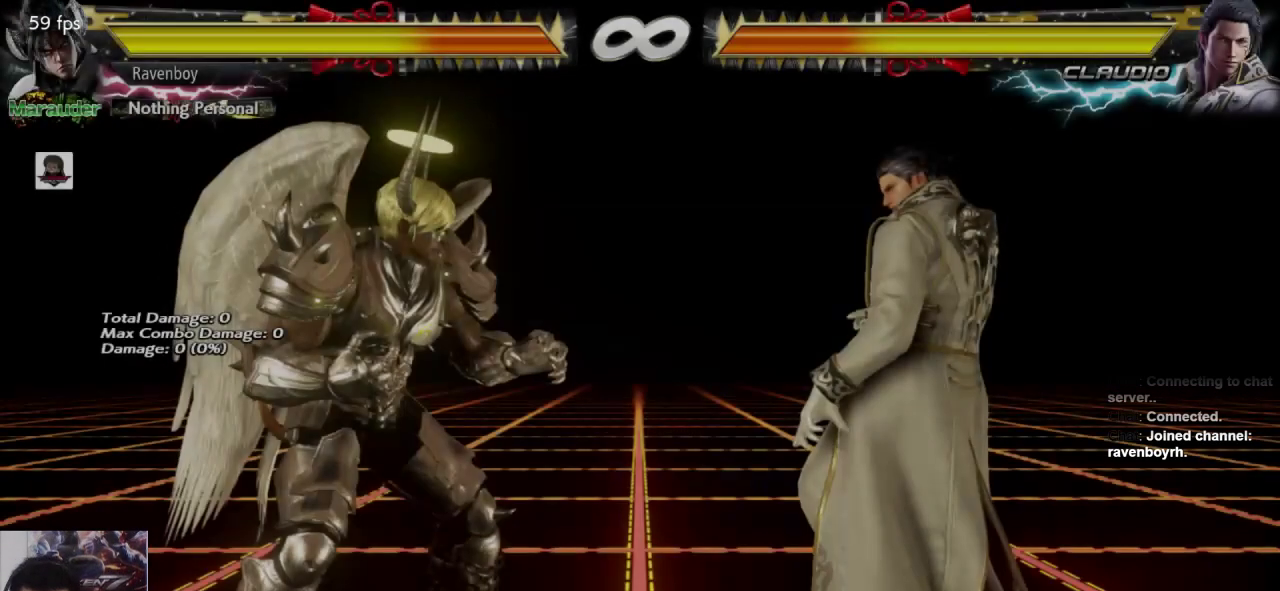
{"buttons": [], "left_stick": "center", "events": []}
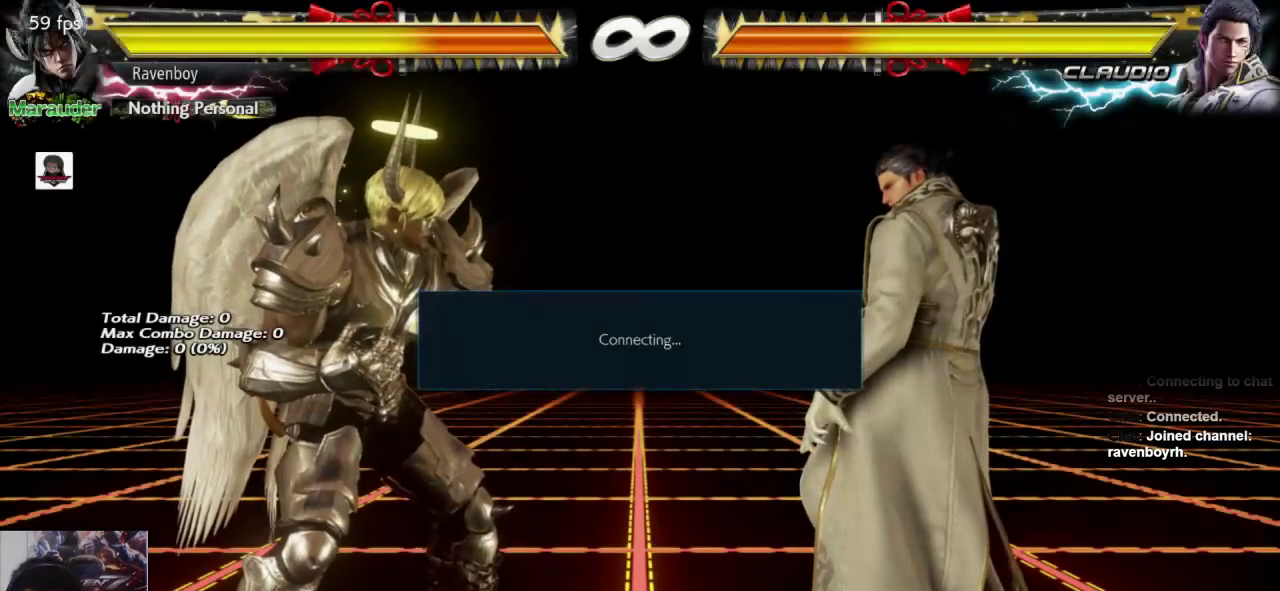
{"buttons": [], "left_stick": "center", "events": []}
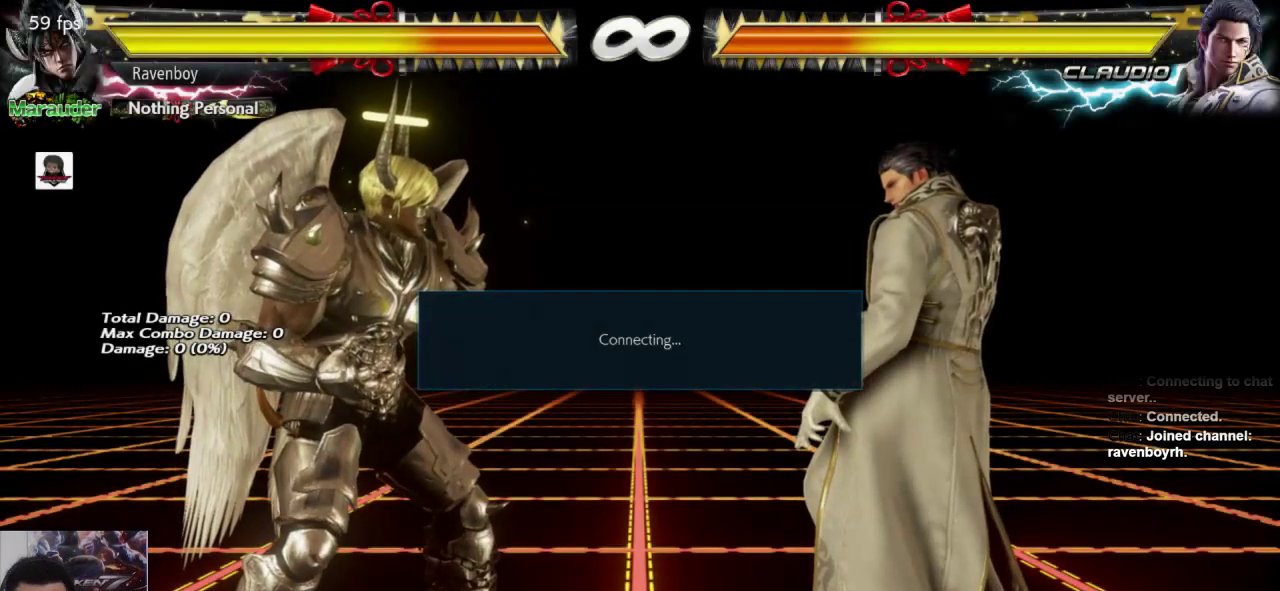
{"buttons": [], "left_stick": "center", "events": []}
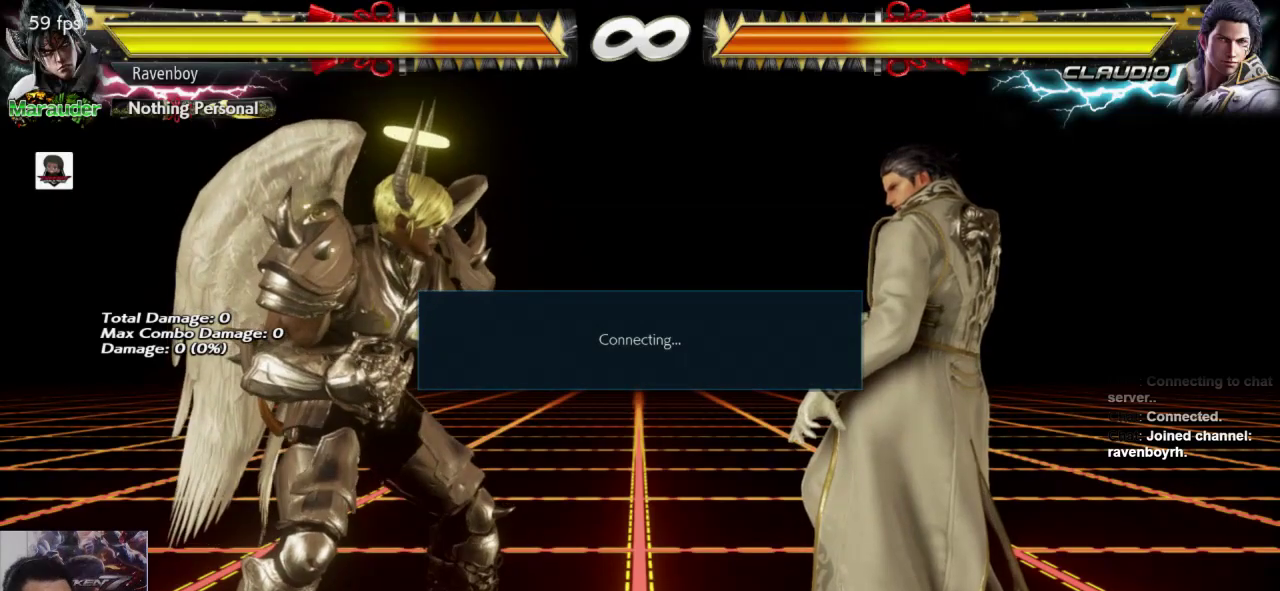
{"buttons": [], "left_stick": "center", "events": []}
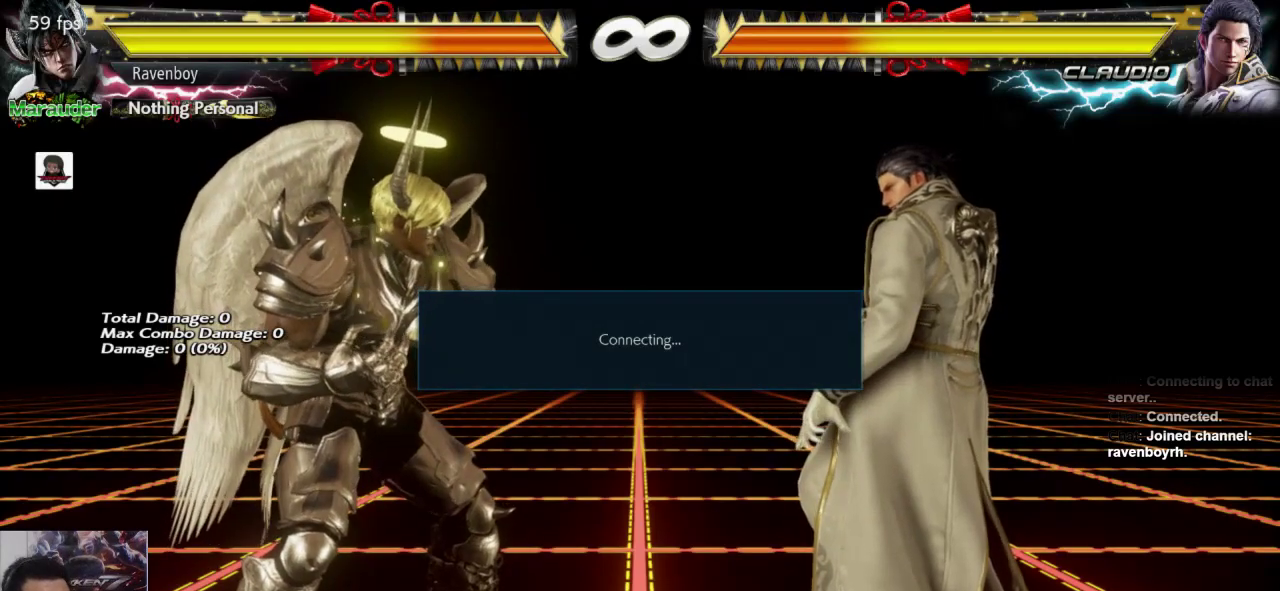
{"buttons": [], "left_stick": "center", "events": [[117, "SQUARE", "down"], [183, "SQUARE", "up"], [217, "L1", "down"], [283, "L1", "up"], [317, "SQUARE", "down"], [417, "SQUARE", "up"]]}
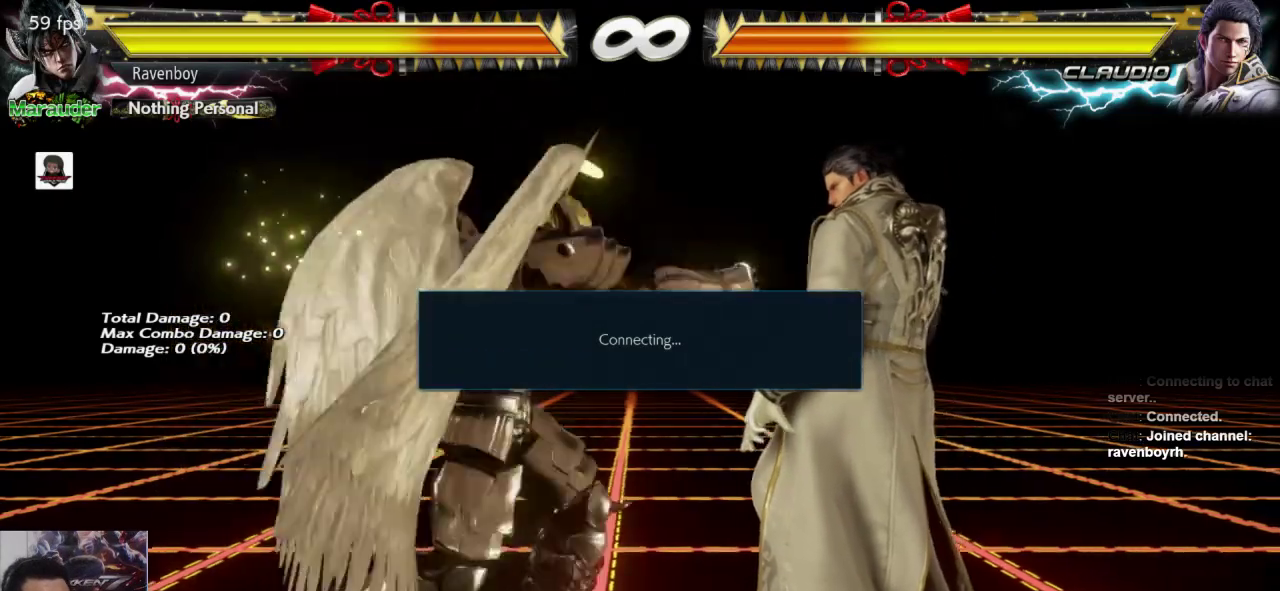
{"buttons": [], "left_stick": "center", "events": []}
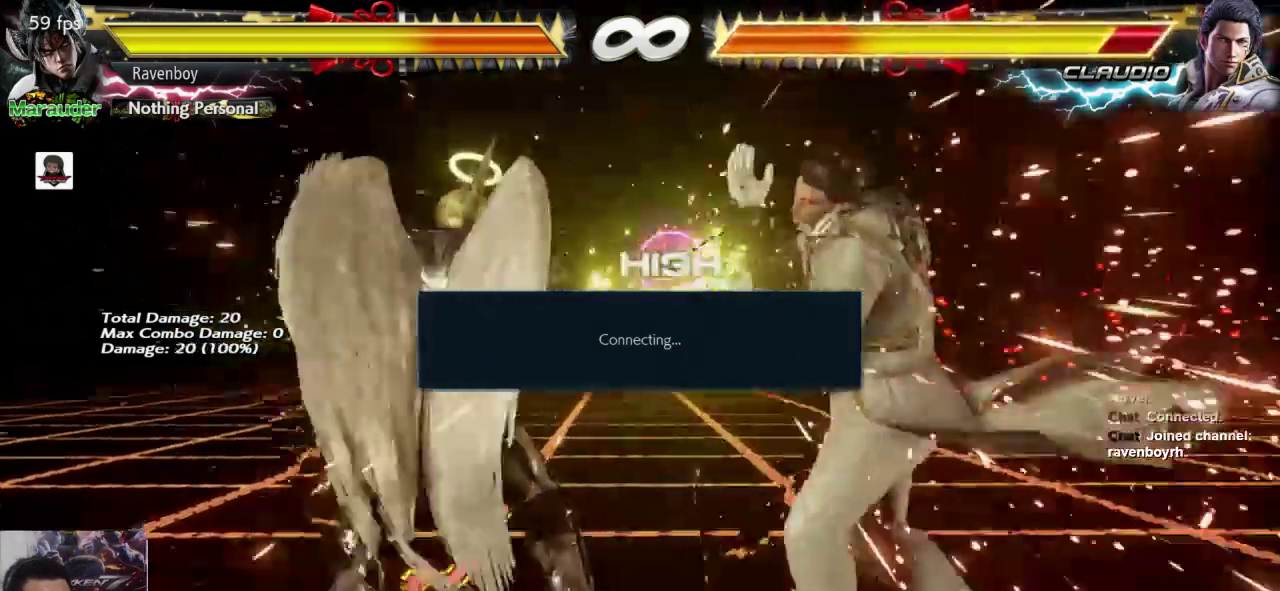
{"buttons": [], "left_stick": "center", "events": [[17, "left_stick", "down-left"], [50, "SQUARE", "down"], [167, "SQUARE", "up"], [167, "left_stick", "center"]]}
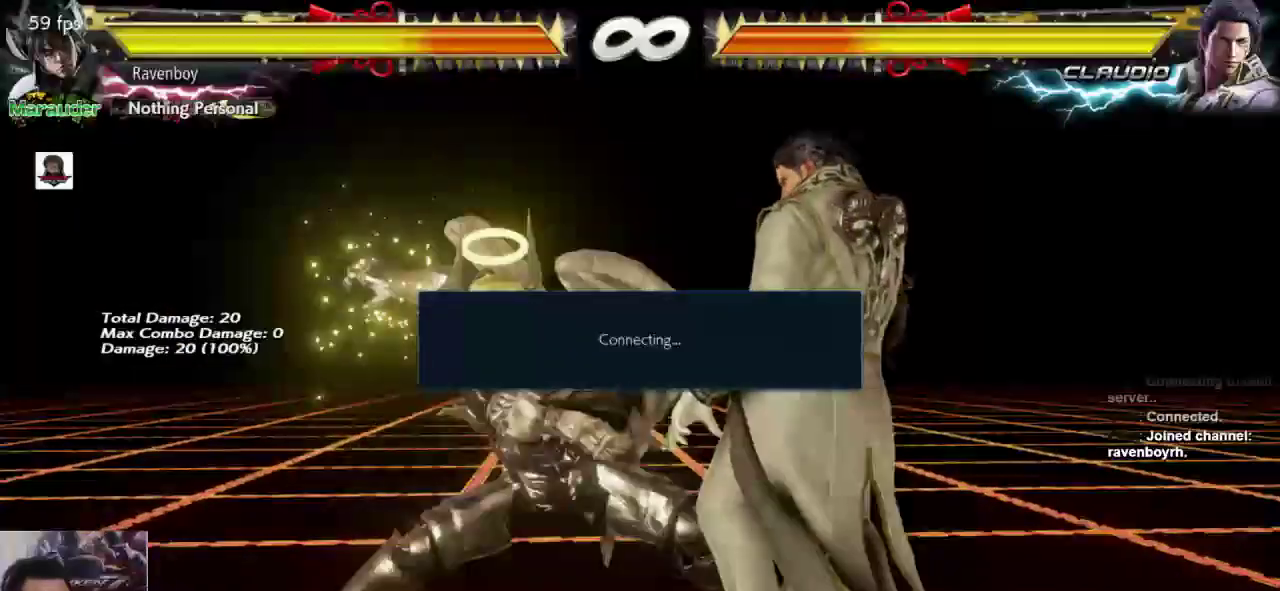
{"buttons": [], "left_stick": "up-right", "events": [[433, "left_stick", "up-right"]]}
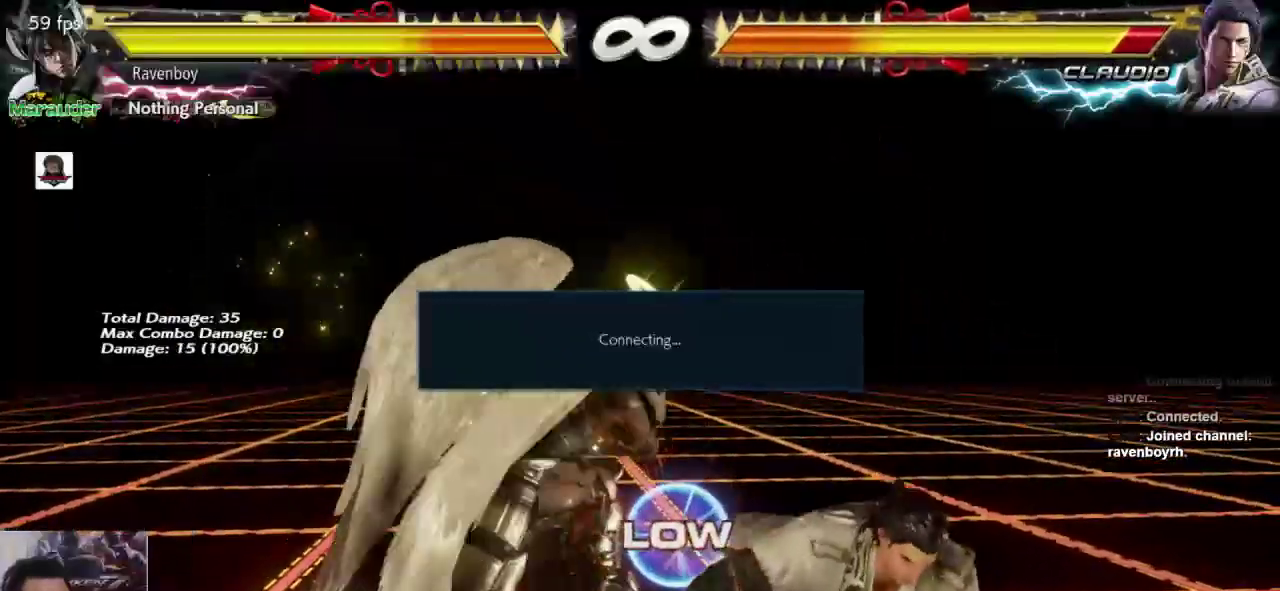
{"buttons": [], "left_stick": "center", "events": [[33, "CROSS", "down"], [100, "CROSS", "up"], [200, "CROSS", "down"], [233, "left_stick", "center"], [300, "CROSS", "up"]]}
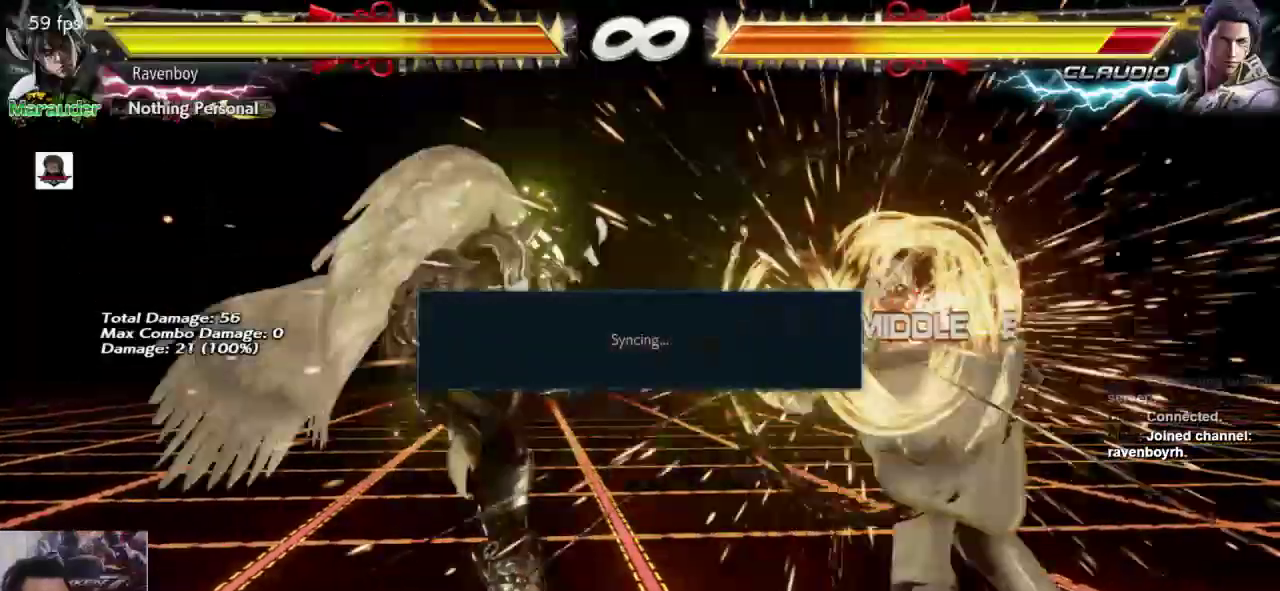
{"buttons": ["L1"], "left_stick": "center", "events": [[317, "left_stick", "right"], [417, "left_stick", "center"], [483, "L1", "down"]]}
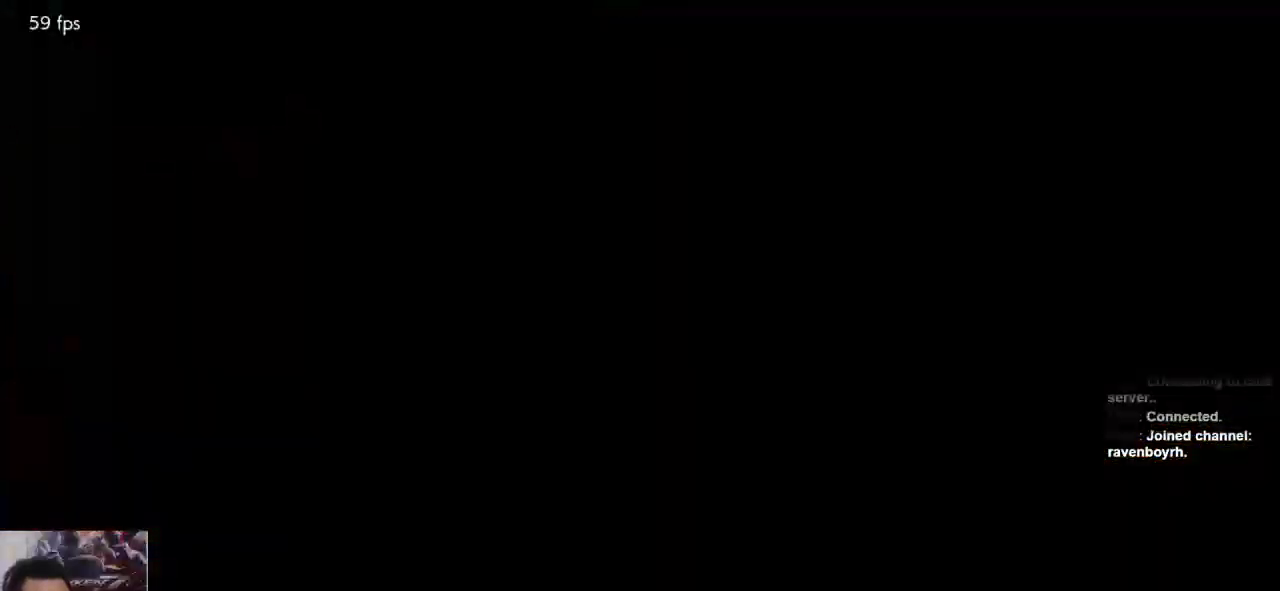
{"buttons": [], "left_stick": "center", "events": [[50, "L1", "up"], [50, "SQUARE", "down"], [150, "SQUARE", "up"]]}
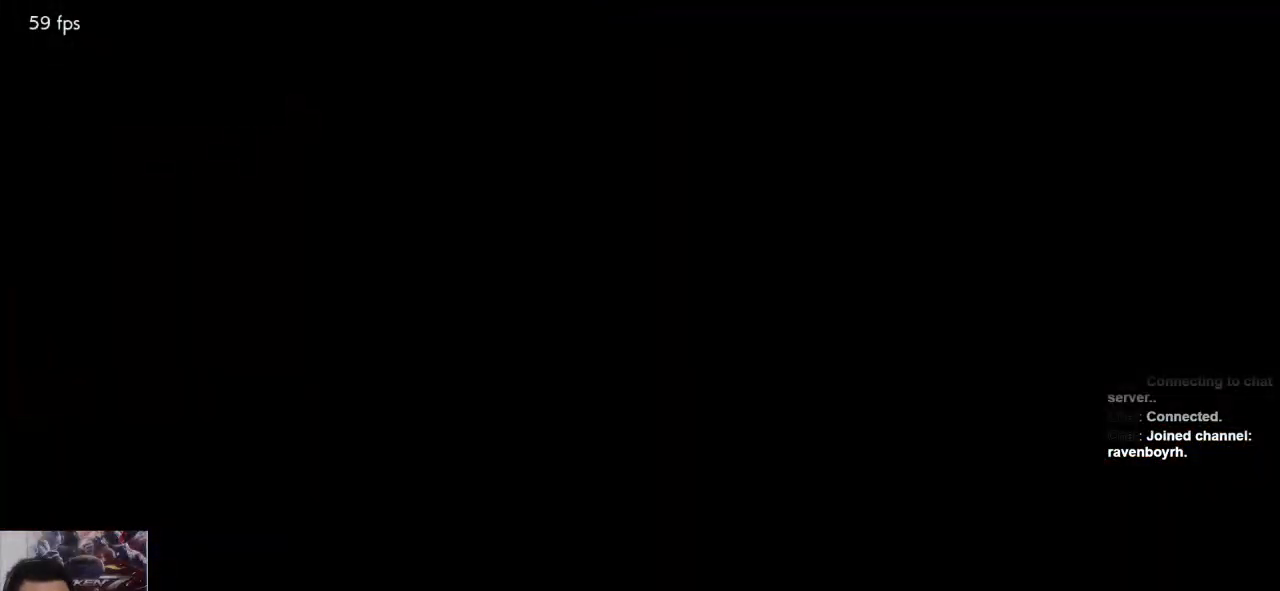
{"buttons": [], "left_stick": "center", "events": []}
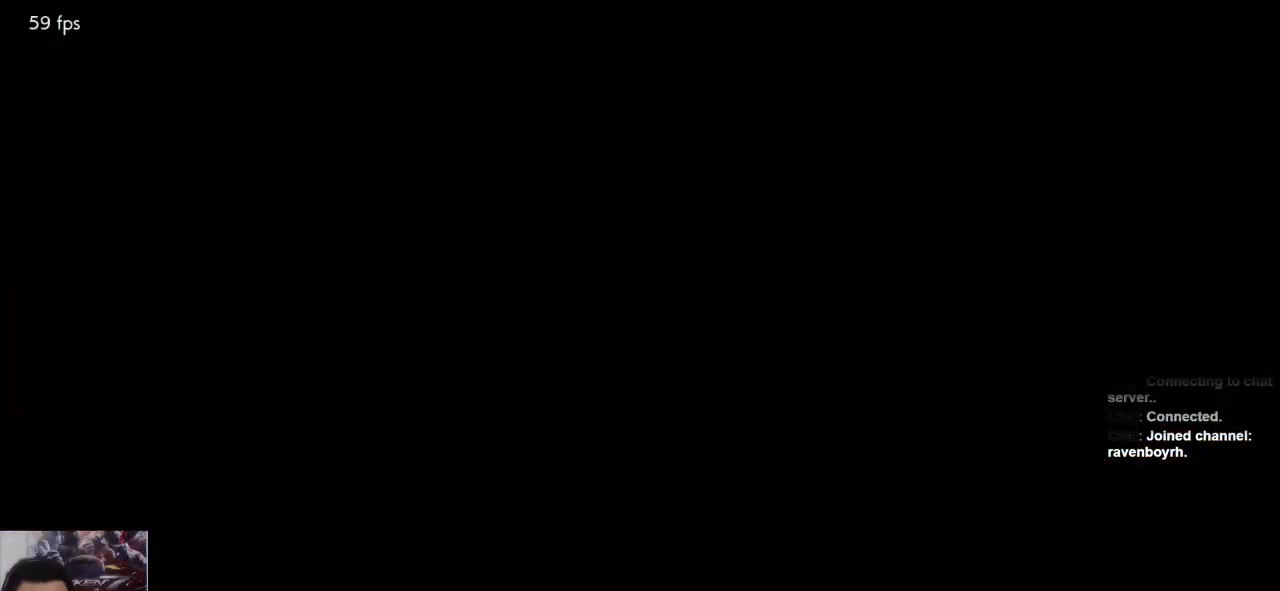
{"buttons": [], "left_stick": "center", "events": []}
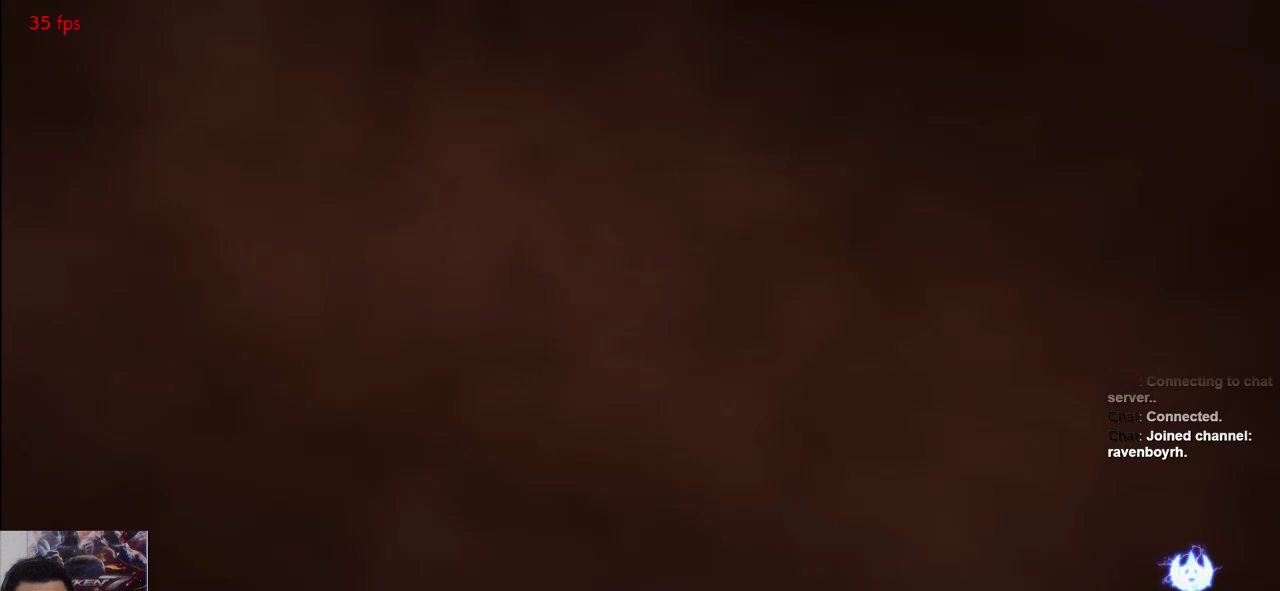
{"buttons": [], "left_stick": "center", "events": []}
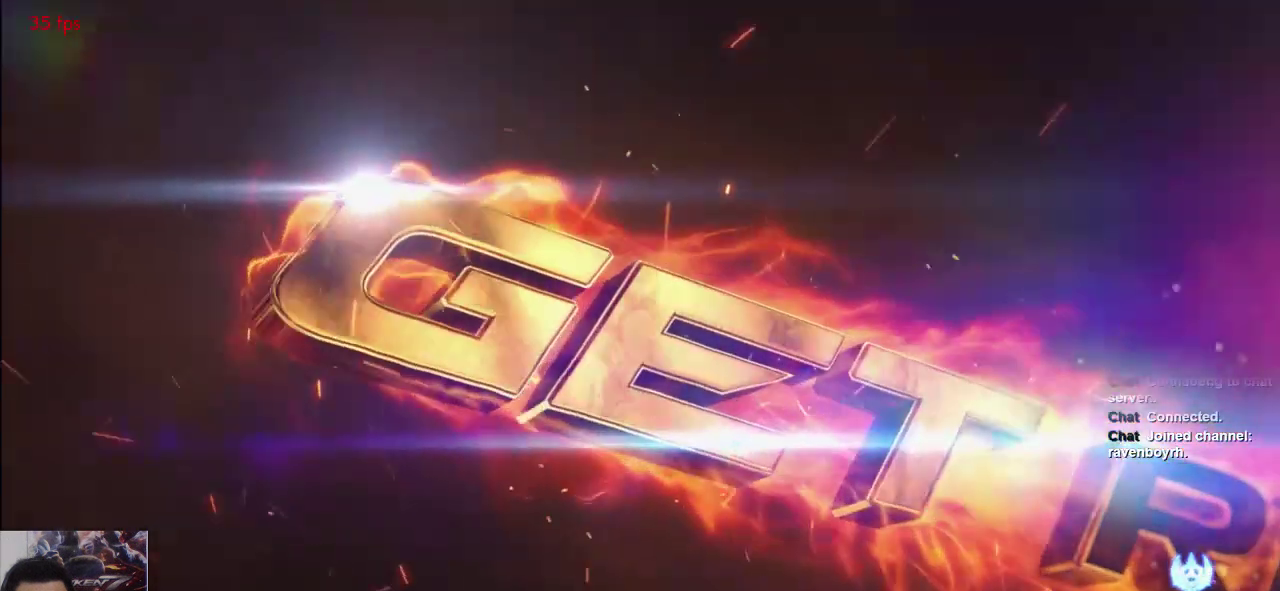
{"buttons": [], "left_stick": "center", "events": []}
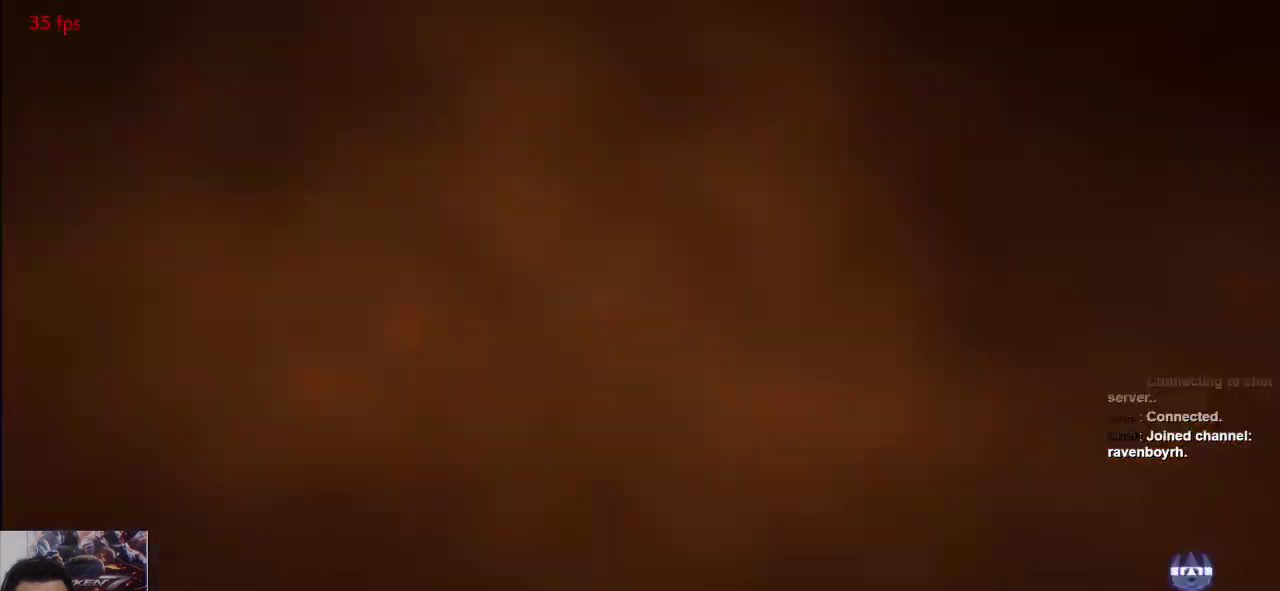
{"buttons": [], "left_stick": "center", "events": []}
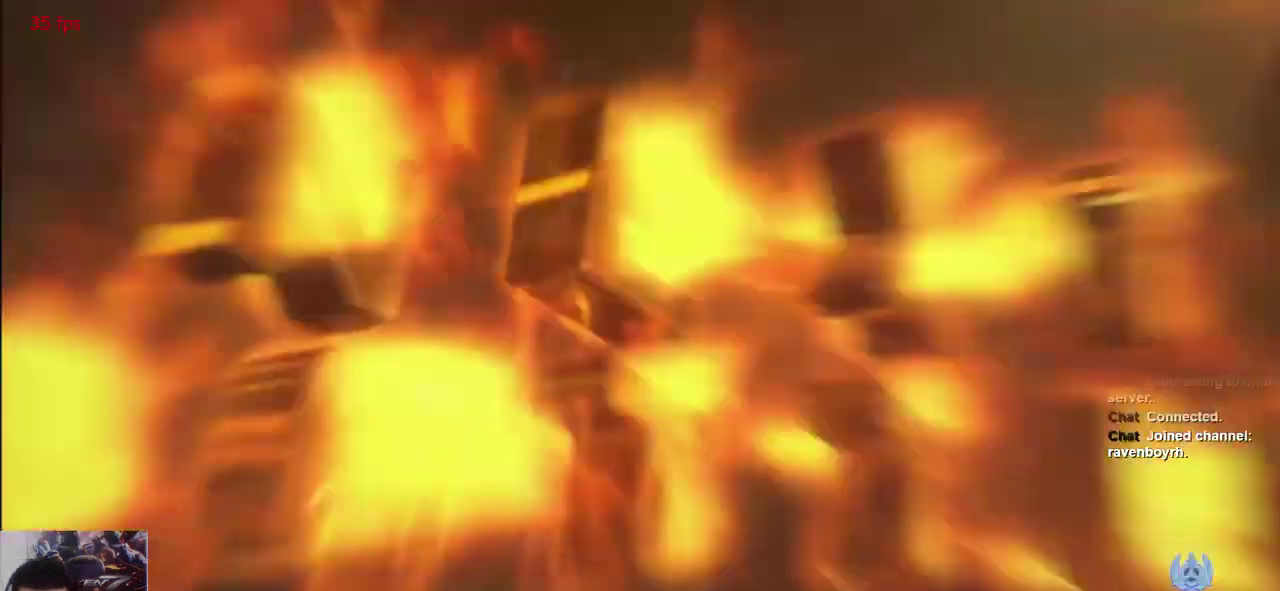
{"buttons": [], "left_stick": "center", "events": []}
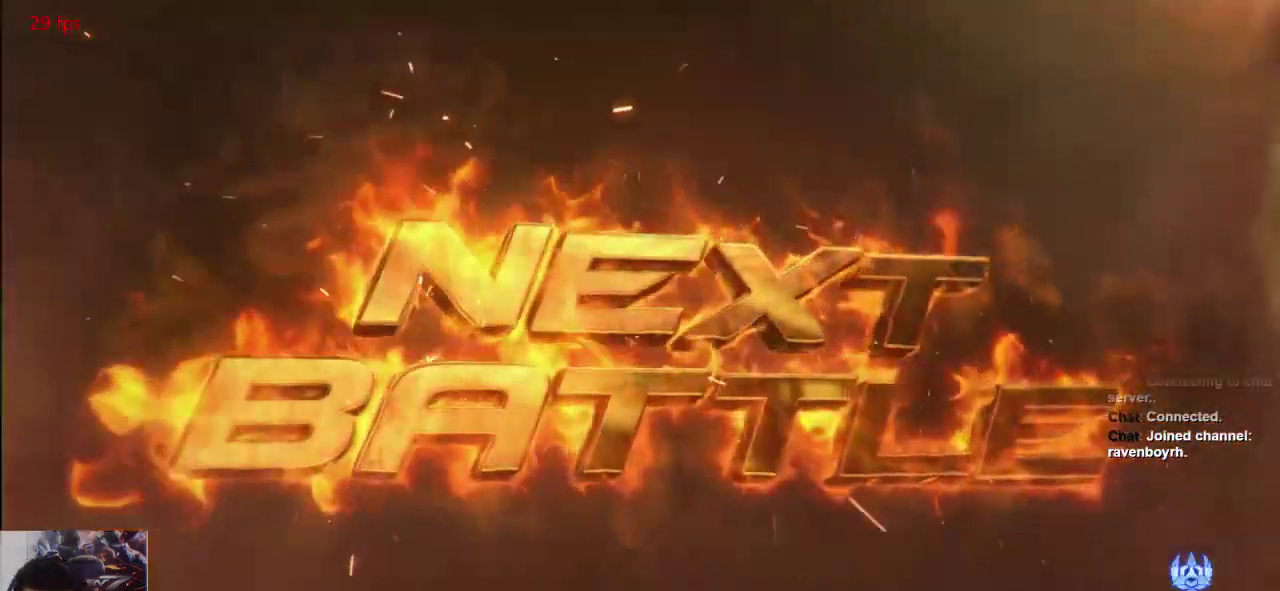
{"buttons": ["SQUARE"], "left_stick": "center", "events": [[350, "L1", "down"], [417, "SQUARE", "down"], [450, "L1", "up"]]}
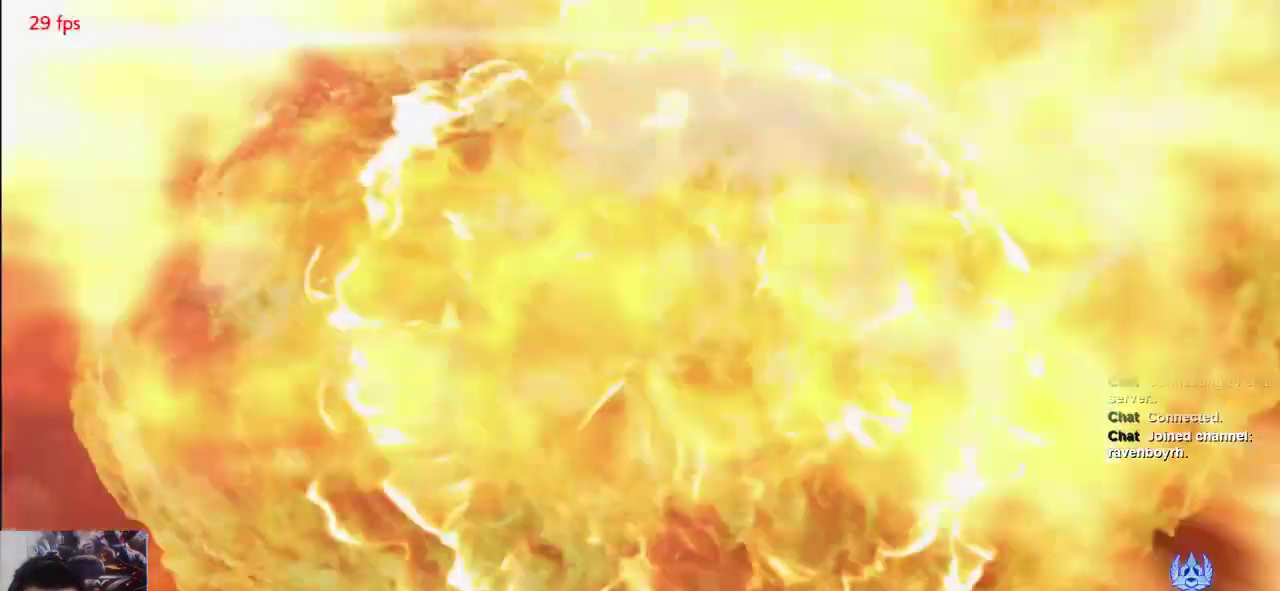
{"buttons": [], "left_stick": "center", "events": [[117, "SQUARE", "up"]]}